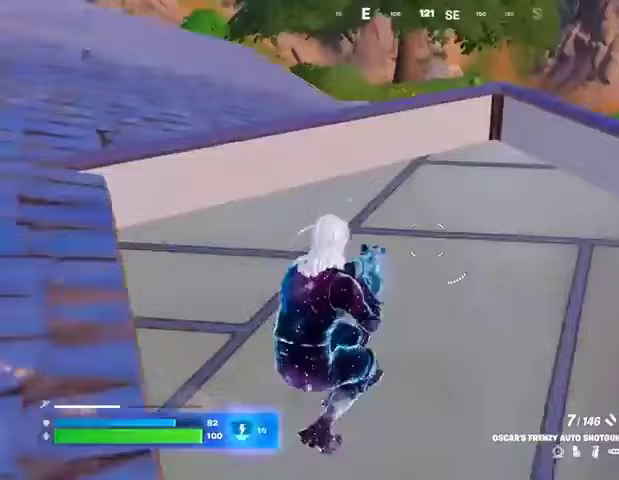
Gameplay with a controller (PlayStation layout); each line is a JSON object with the inputs held at the frame after it. "events" lists button and stick changes between this image and that frame as [ms after this image, input, new state], when the widget could be followed in between.
{"buttons": [], "left_stick": "up", "right_stick": "center", "events": [[133, "CROSS", "down"], [133, "left_stick", "up"], [200, "CROSS", "up"], [367, "right_stick", "down-left"], [467, "right_stick", "center"]]}
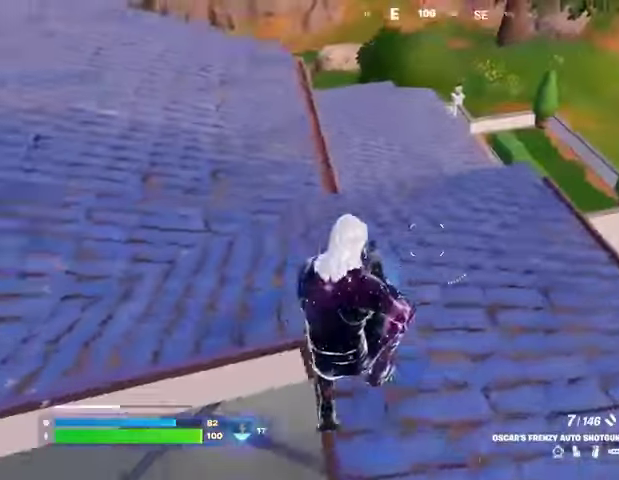
{"buttons": [], "left_stick": "up-right", "right_stick": "center", "events": [[167, "right_stick", "left"], [267, "right_stick", "center"], [333, "R3", "down"], [400, "left_stick", "up-right"], [433, "R3", "up"]]}
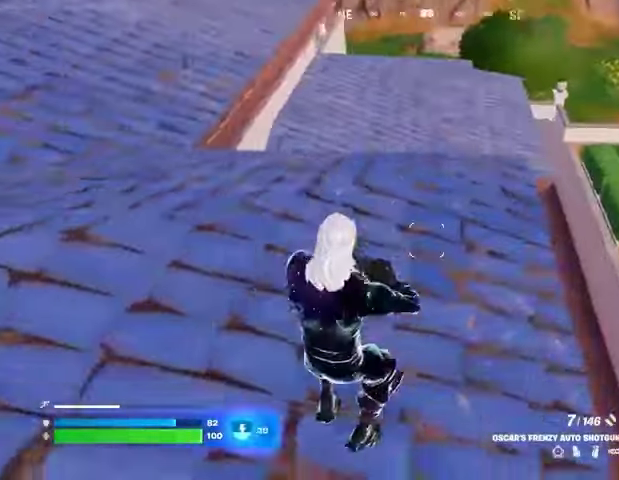
{"buttons": ["R3"], "left_stick": "up-right", "right_stick": "right", "events": [[433, "right_stick", "right"], [467, "R3", "down"]]}
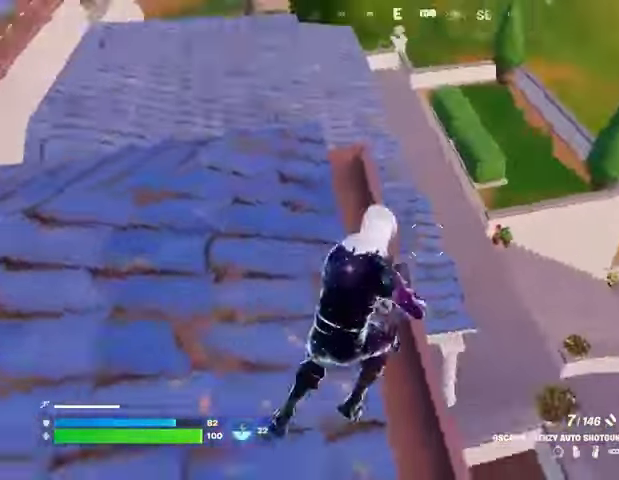
{"buttons": [], "left_stick": "up-right", "right_stick": "up", "events": [[33, "R3", "up"], [67, "right_stick", "down"], [200, "right_stick", "left"], [433, "right_stick", "up"]]}
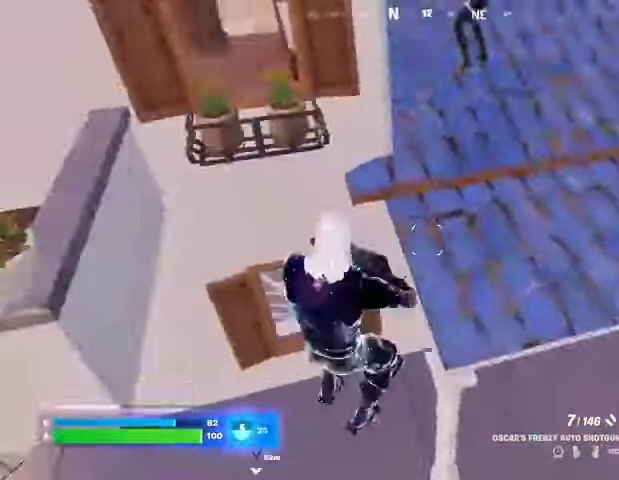
{"buttons": [], "left_stick": "left", "right_stick": "up-left", "events": [[400, "left_stick", "left"], [433, "right_stick", "up-left"]]}
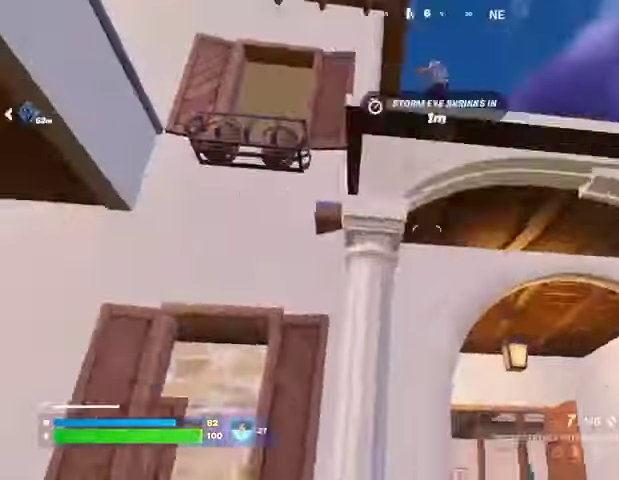
{"buttons": [], "left_stick": "left", "right_stick": "down", "events": [[33, "right_stick", "center"], [67, "CROSS", "down"], [133, "CROSS", "up"], [300, "right_stick", "up"], [400, "R2", "down"], [400, "right_stick", "down"], [500, "R2", "up"]]}
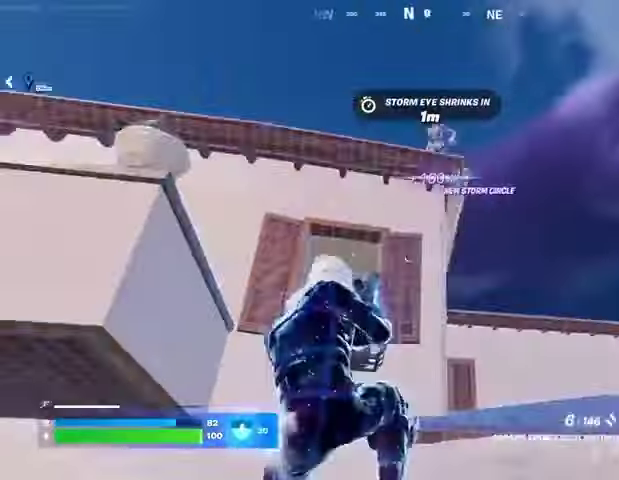
{"buttons": ["L3"], "left_stick": "up-right", "right_stick": "left", "events": [[33, "right_stick", "center"], [100, "right_stick", "left"], [200, "L1", "down"], [200, "left_stick", "up-left"], [267, "L1", "up"], [367, "L1", "down"], [400, "L1", "up"], [400, "L3", "down"], [400, "left_stick", "up-right"]]}
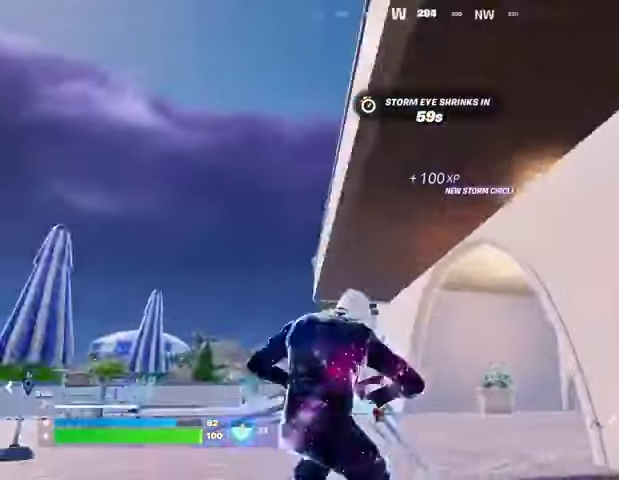
{"buttons": [], "left_stick": "left", "right_stick": "right", "events": [[33, "L3", "up"], [33, "left_stick", "up"], [33, "right_stick", "center"], [133, "left_stick", "up-left"], [133, "right_stick", "up"], [167, "CROSS", "down"], [233, "CROSS", "up"], [233, "left_stick", "left"], [267, "right_stick", "left"], [467, "right_stick", "right"]]}
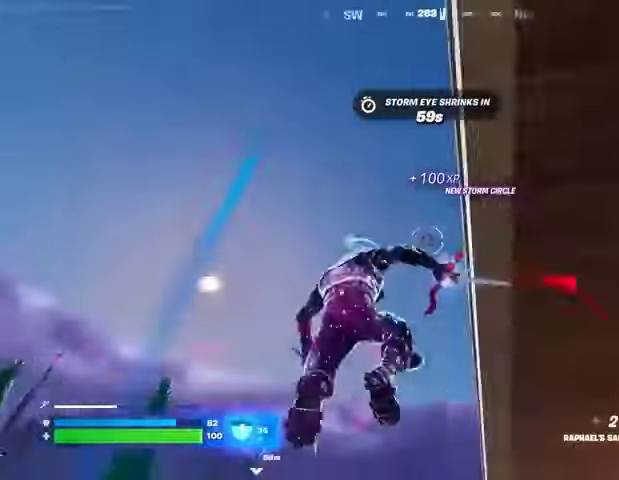
{"buttons": [], "left_stick": "up-left", "right_stick": "center", "events": [[167, "L2", "down"], [233, "L2", "up"], [233, "right_stick", "up"], [300, "right_stick", "left"], [367, "right_stick", "center"], [433, "left_stick", "up-left"]]}
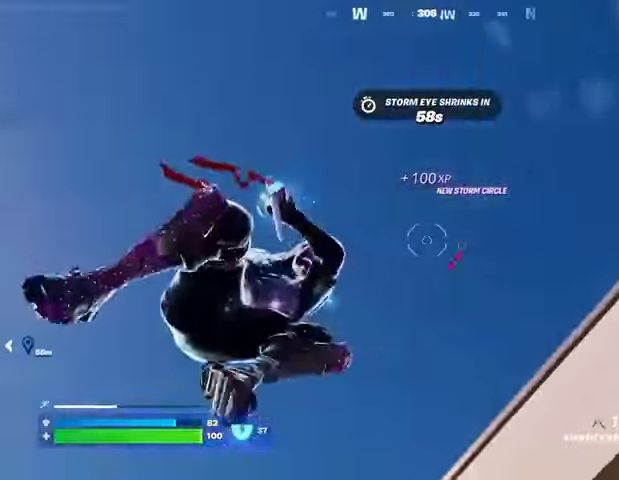
{"buttons": [], "left_stick": "up", "right_stick": "down-right", "events": [[33, "left_stick", "up"], [133, "right_stick", "down"], [500, "right_stick", "down-right"]]}
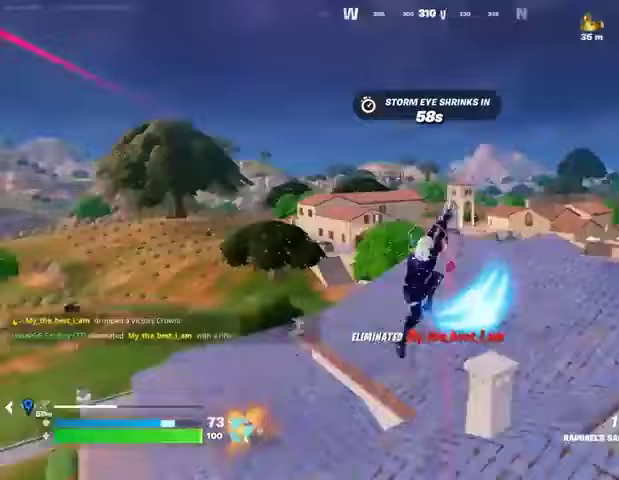
{"buttons": [], "left_stick": "left", "right_stick": "right", "events": [[167, "right_stick", "right"], [467, "left_stick", "left"]]}
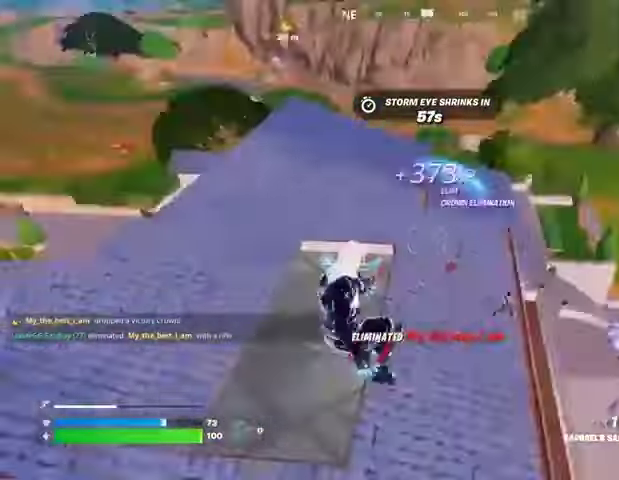
{"buttons": [], "left_stick": "left", "right_stick": "up", "events": [[33, "R1", "down"], [100, "R1", "up"], [100, "right_stick", "center"], [467, "right_stick", "up"]]}
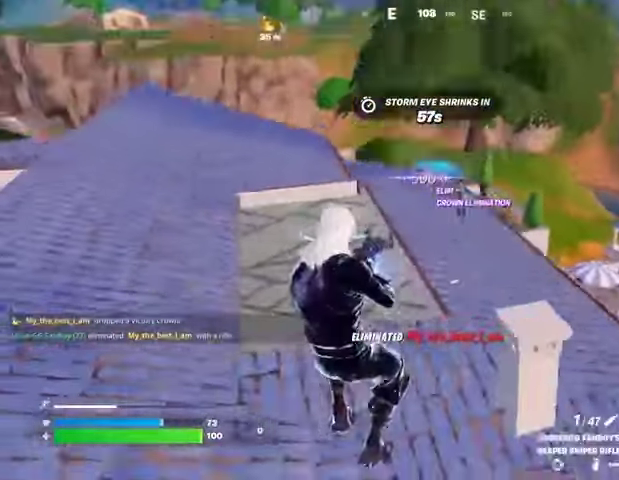
{"buttons": ["L2"], "left_stick": "up", "right_stick": "center", "events": [[100, "right_stick", "center"], [233, "right_stick", "up"], [300, "L2", "down"], [333, "left_stick", "up-left"], [467, "right_stick", "center"], [500, "left_stick", "up"]]}
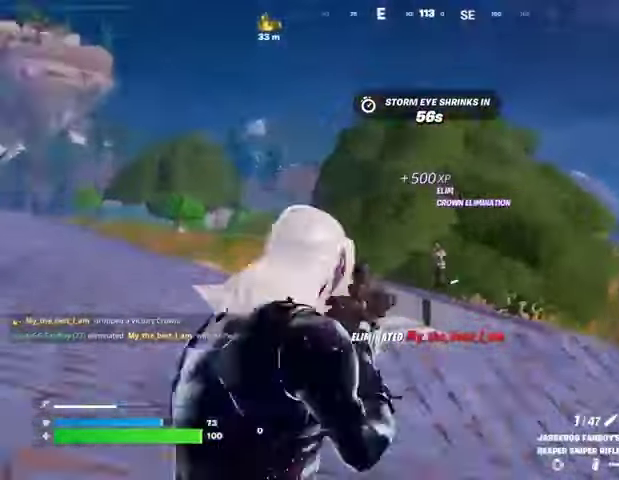
{"buttons": [], "left_stick": "up-right", "right_stick": "down-right", "events": [[100, "left_stick", "up-right"], [200, "L2", "up"], [200, "R2", "down"], [200, "right_stick", "down-right"], [267, "R2", "up"], [300, "L3", "down"], [367, "L3", "up"]]}
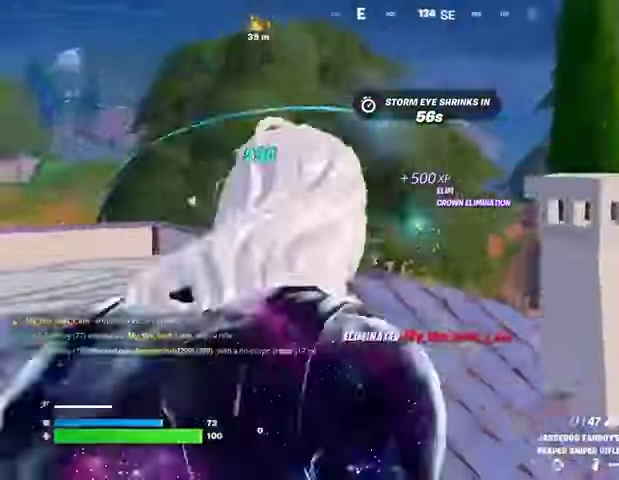
{"buttons": [], "left_stick": "up", "right_stick": "center", "events": [[67, "right_stick", "center"], [133, "left_stick", "up"], [133, "right_stick", "left"], [233, "right_stick", "center"], [300, "left_stick", "up-right"], [333, "R1", "down"], [333, "right_stick", "right"], [400, "R1", "up"], [400, "left_stick", "up"], [433, "right_stick", "center"]]}
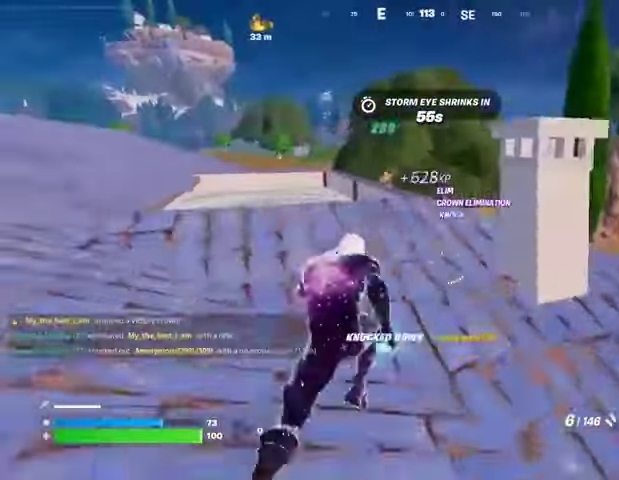
{"buttons": ["CROSS"], "left_stick": "up", "right_stick": "center", "events": [[467, "CROSS", "down"]]}
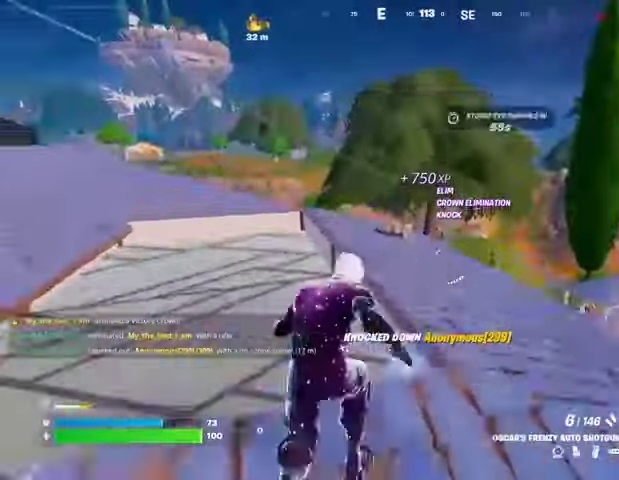
{"buttons": [], "left_stick": "up-right", "right_stick": "center", "events": [[33, "CROSS", "up"], [33, "left_stick", "center"], [267, "left_stick", "up-right"]]}
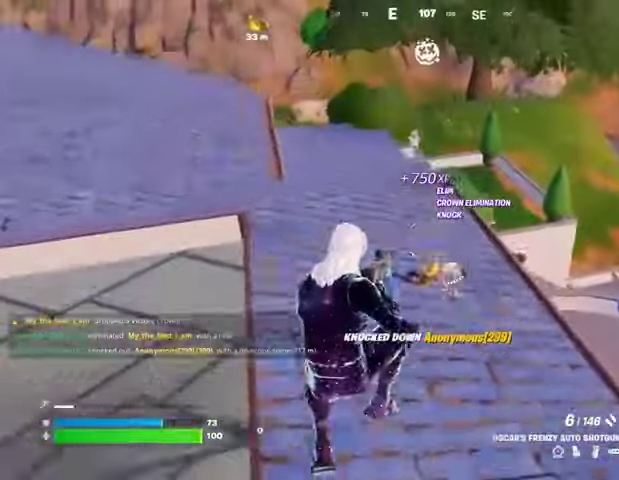
{"buttons": [], "left_stick": "up-right", "right_stick": "center", "events": []}
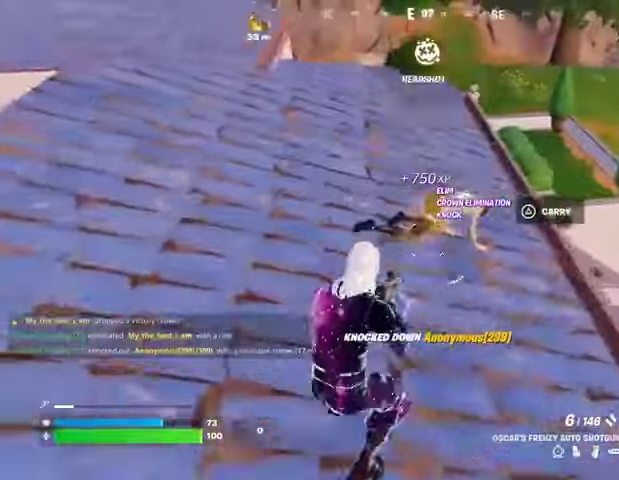
{"buttons": [], "left_stick": "up-right", "right_stick": "center", "events": [[333, "R2", "down"], [367, "R2", "up"]]}
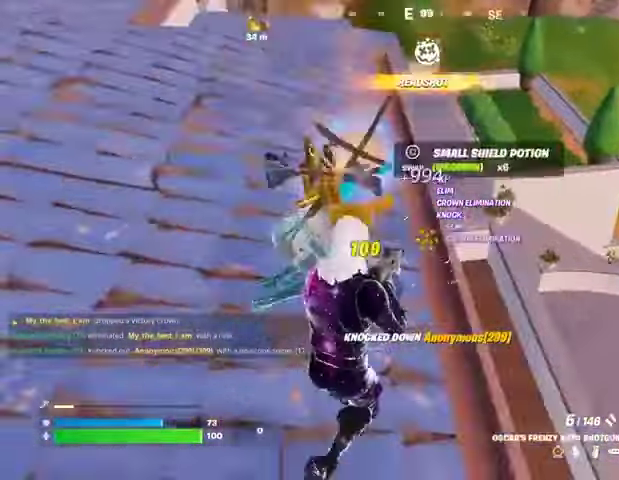
{"buttons": [], "left_stick": "up", "right_stick": "up-left", "events": [[67, "right_stick", "down-left"], [167, "left_stick", "up"], [200, "L3", "down"], [200, "right_stick", "up-left"], [300, "L3", "up"], [300, "right_stick", "up-right"], [433, "right_stick", "up-left"]]}
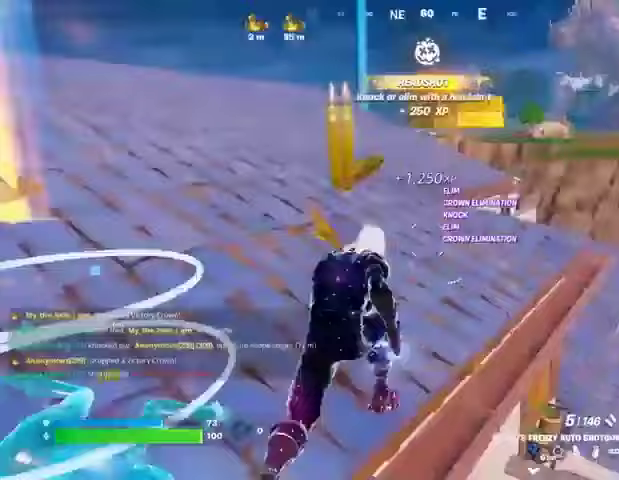
{"buttons": ["L2"], "left_stick": "up-right", "right_stick": "up-left", "events": [[67, "L1", "down"], [100, "L1", "up"], [100, "left_stick", "up-right"], [100, "right_stick", "center"], [200, "L1", "down"], [267, "CROSS", "down"], [267, "L1", "up"], [333, "CROSS", "up"], [467, "L2", "down"], [467, "right_stick", "up-left"]]}
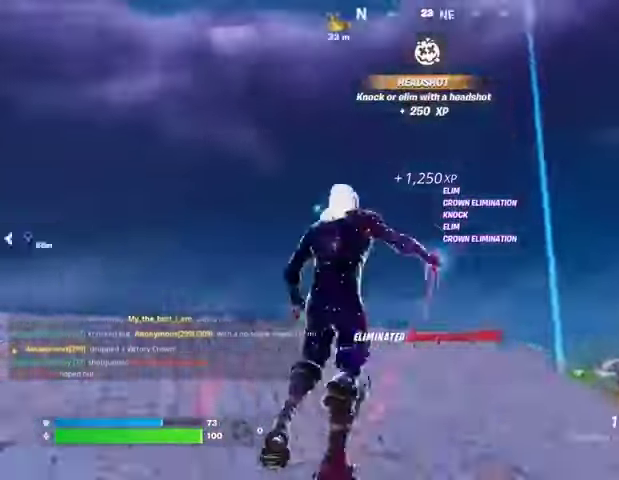
{"buttons": [], "left_stick": "up-right", "right_stick": "down", "events": [[33, "L2", "up"], [67, "right_stick", "center"], [433, "right_stick", "down"]]}
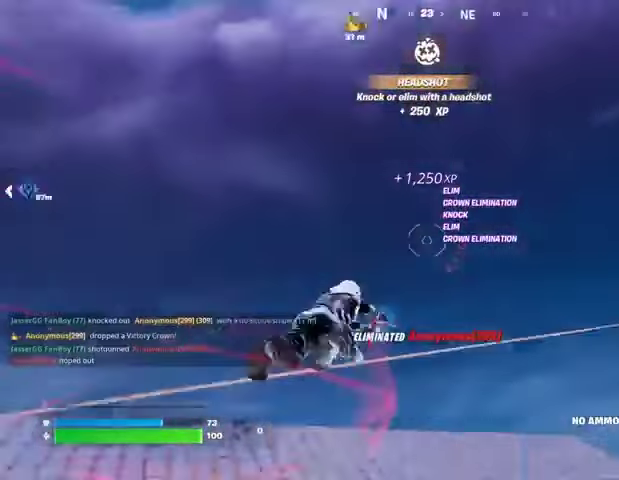
{"buttons": [], "left_stick": "up-right", "right_stick": "center", "events": [[233, "right_stick", "center"]]}
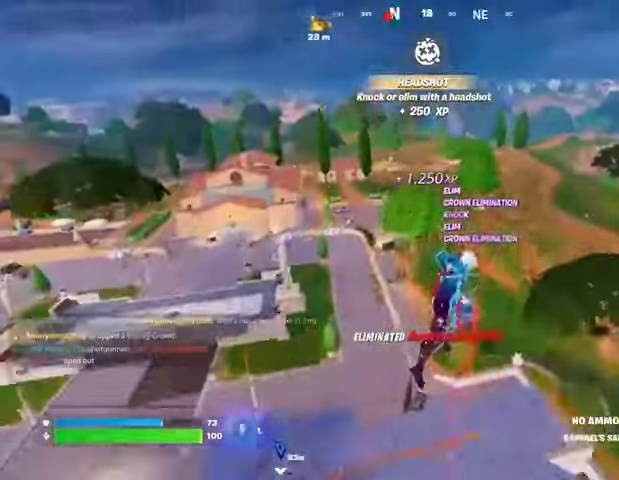
{"buttons": [], "left_stick": "down-right", "right_stick": "center", "events": [[33, "right_stick", "left"], [67, "R1", "down"], [67, "left_stick", "right"], [133, "R1", "up"], [167, "right_stick", "center"], [400, "left_stick", "down-right"]]}
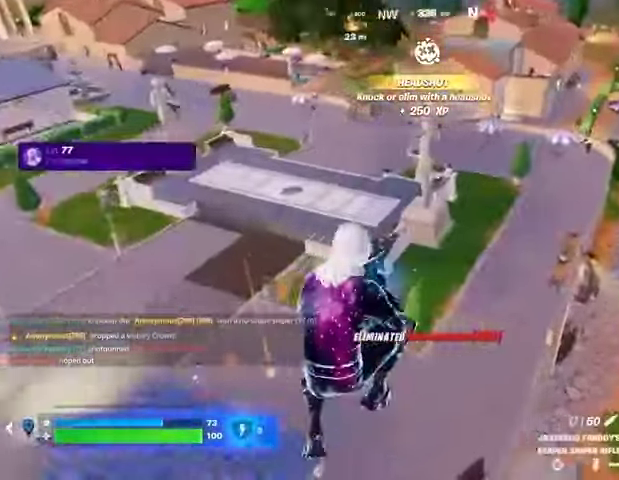
{"buttons": [], "left_stick": "down-left", "right_stick": "center", "events": [[67, "left_stick", "down"], [300, "left_stick", "down-left"], [367, "right_stick", "up-right"], [433, "right_stick", "center"]]}
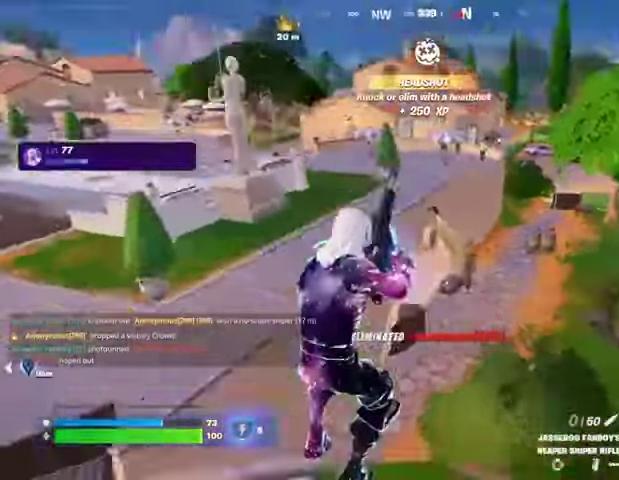
{"buttons": [], "left_stick": "left", "right_stick": "center", "events": [[33, "left_stick", "down-right"], [100, "right_stick", "right"], [200, "right_stick", "up-left"], [267, "right_stick", "center"], [333, "left_stick", "up-right"], [500, "left_stick", "left"]]}
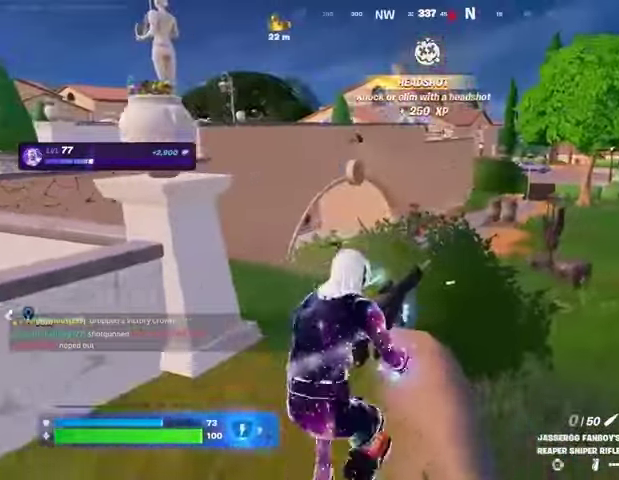
{"buttons": [], "left_stick": "left", "right_stick": "center", "events": []}
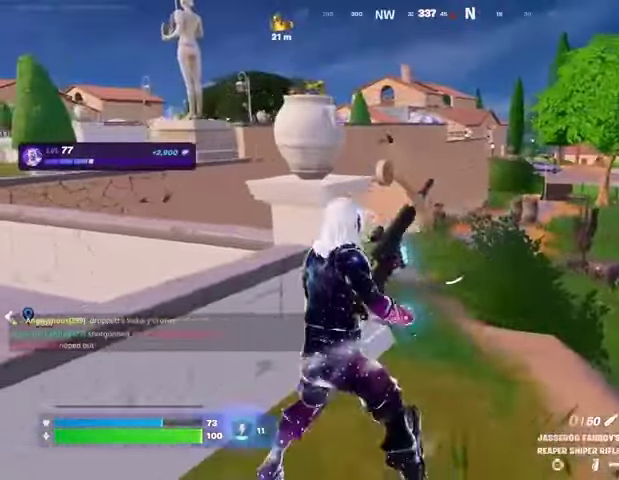
{"buttons": [], "left_stick": "down", "right_stick": "center", "events": [[133, "left_stick", "down-left"], [467, "left_stick", "down"]]}
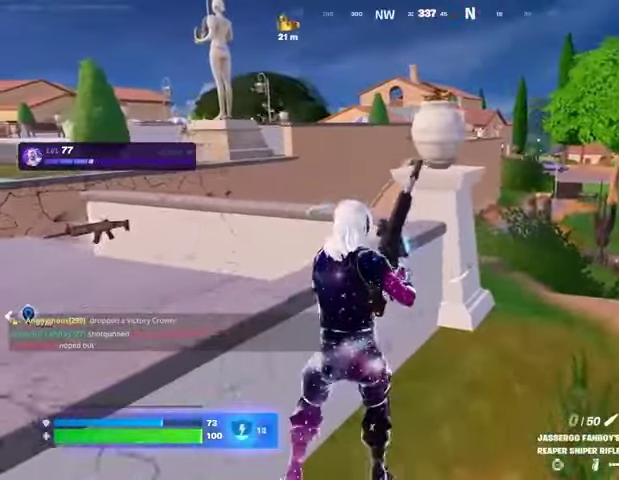
{"buttons": [], "left_stick": "up-right", "right_stick": "center", "events": [[367, "left_stick", "right"], [500, "left_stick", "up-right"]]}
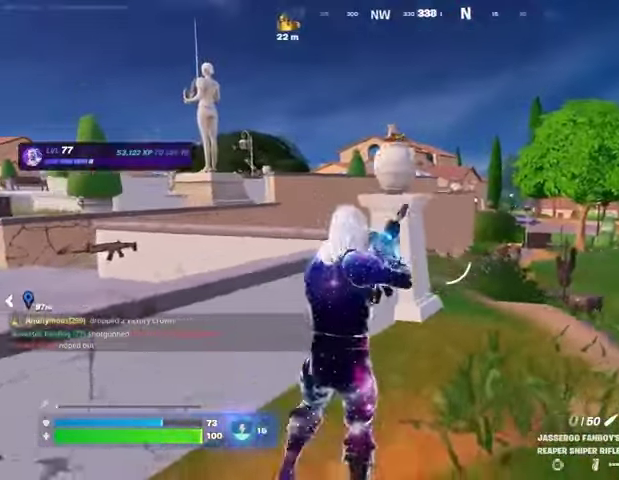
{"buttons": ["L2"], "left_stick": "up-right", "right_stick": "center", "events": [[367, "L2", "down"]]}